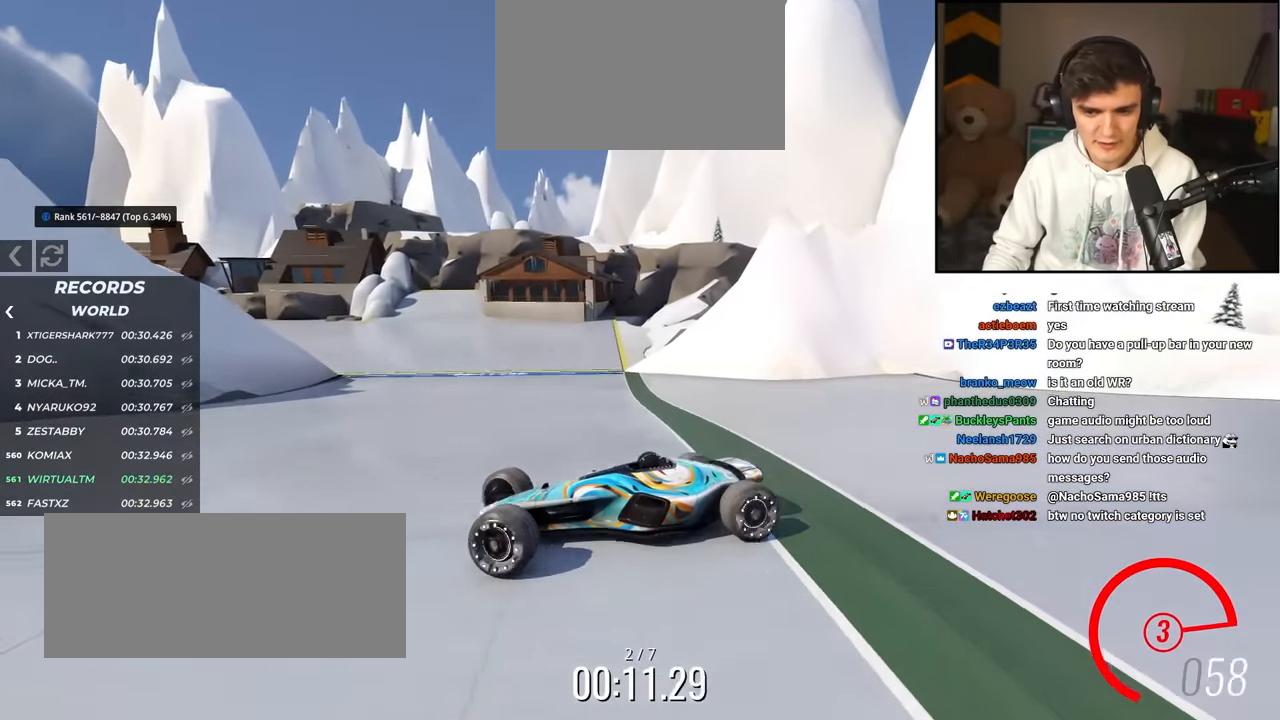
Gameplay with keyboard; each line is a JSON object with the keys held at the frame after it. "events" lists presses ("down") and releases ("up") of "brake", "down", "left", "right" and "up" between this image and that frame as [ms after this image, input, new state], when the widget could be followed in between. No other keys are recorded. Mouse input is not recorded. Key names are as the overlay labels them; some are game actions (e.g. jump) rather than physical keys.
{"keys": ["right", "up"], "events": [[183, "brake", "down"], [416, "brake", "up"]]}
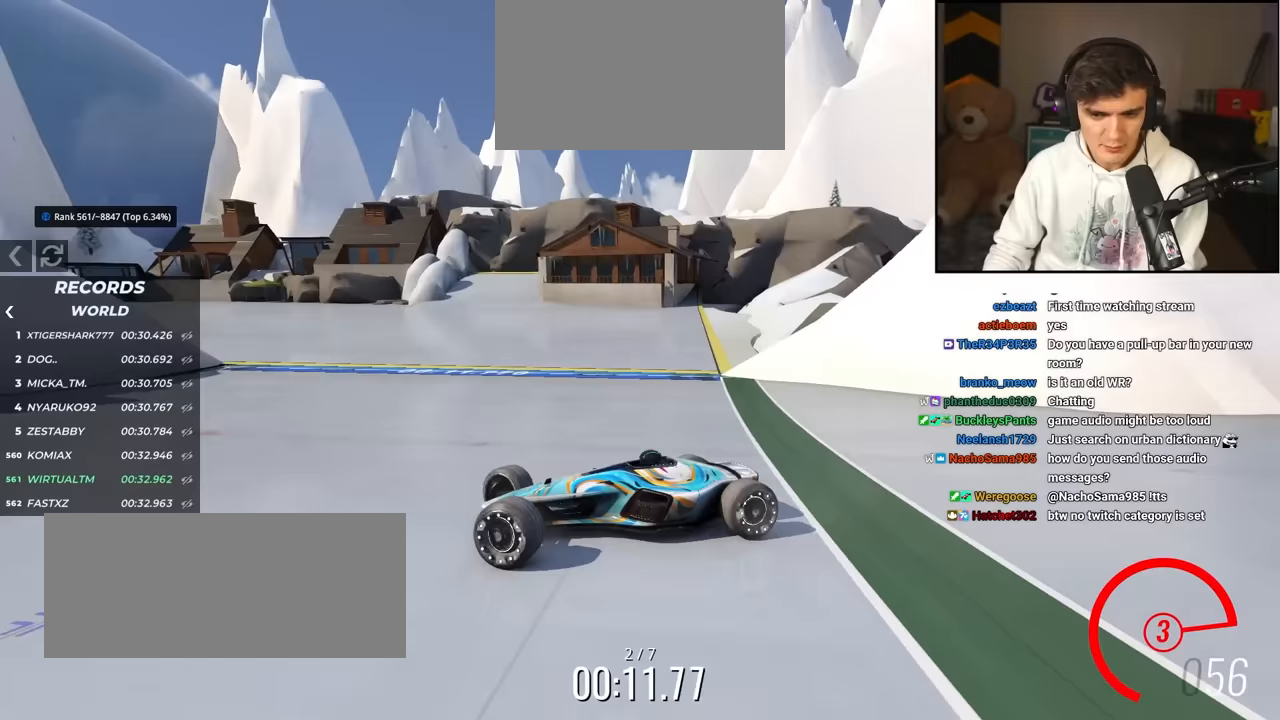
{"keys": ["right", "up"], "events": []}
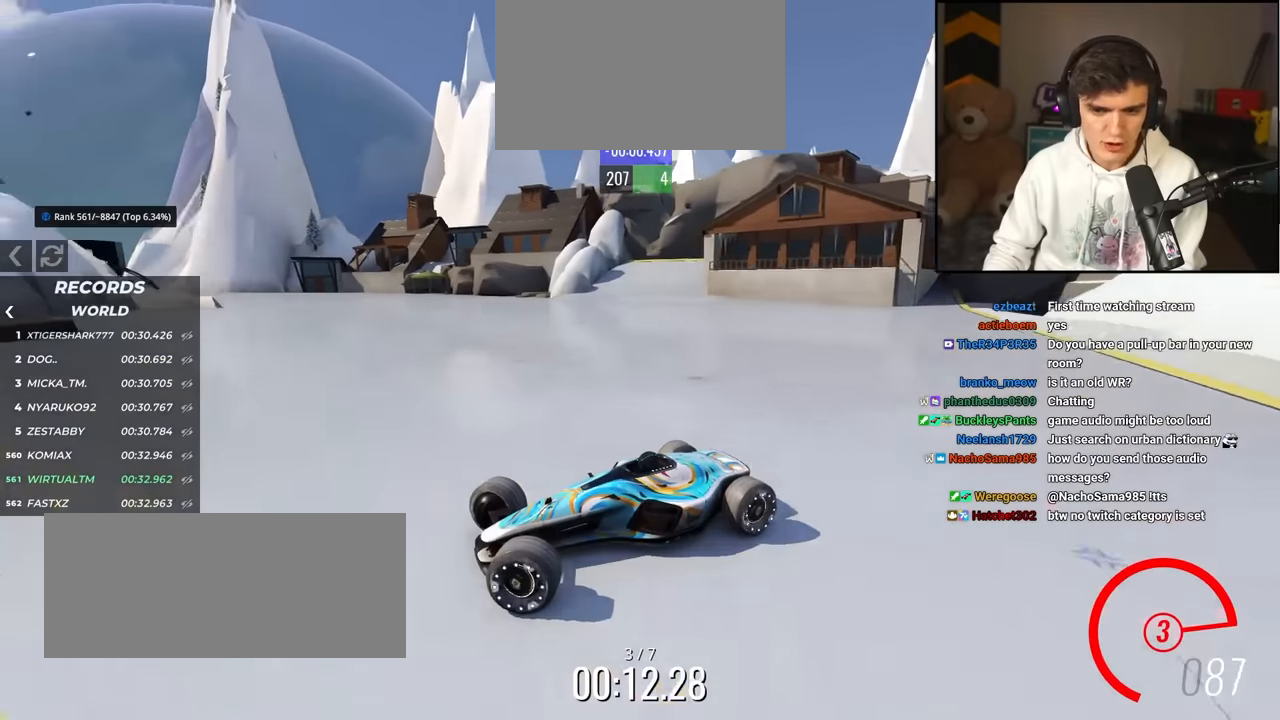
{"keys": ["right", "up"], "events": []}
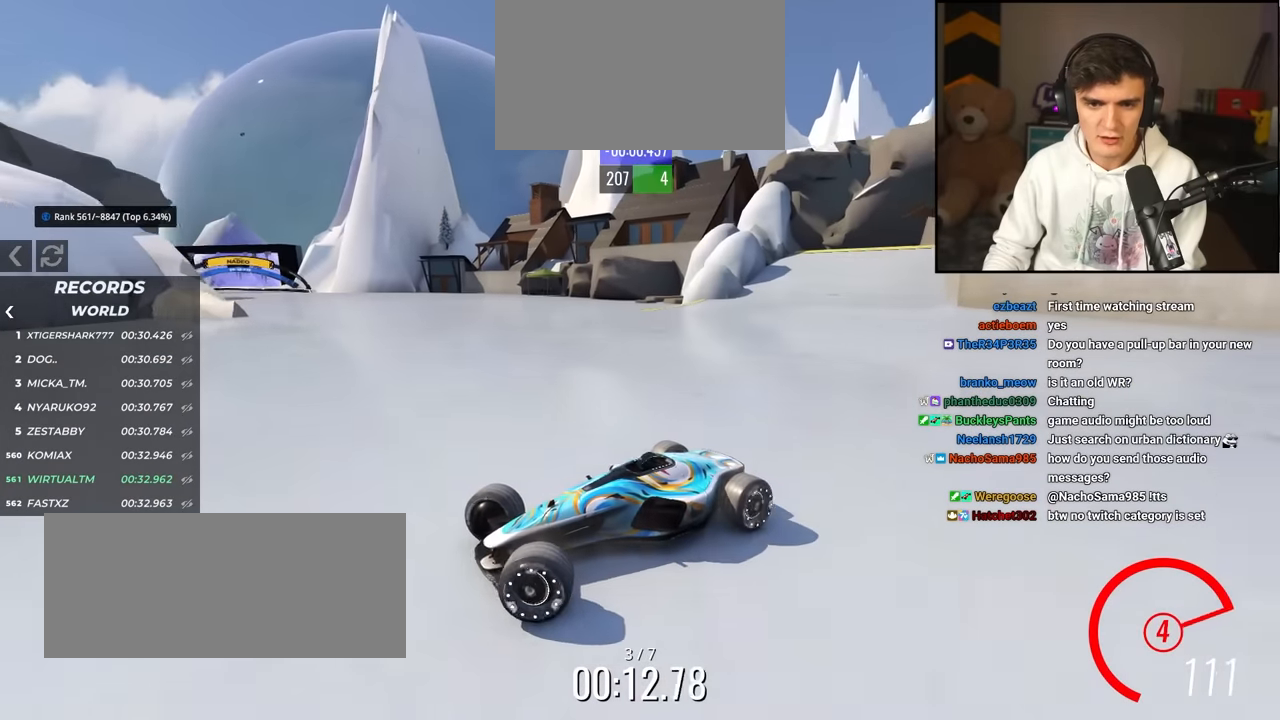
{"keys": ["right", "up"], "events": []}
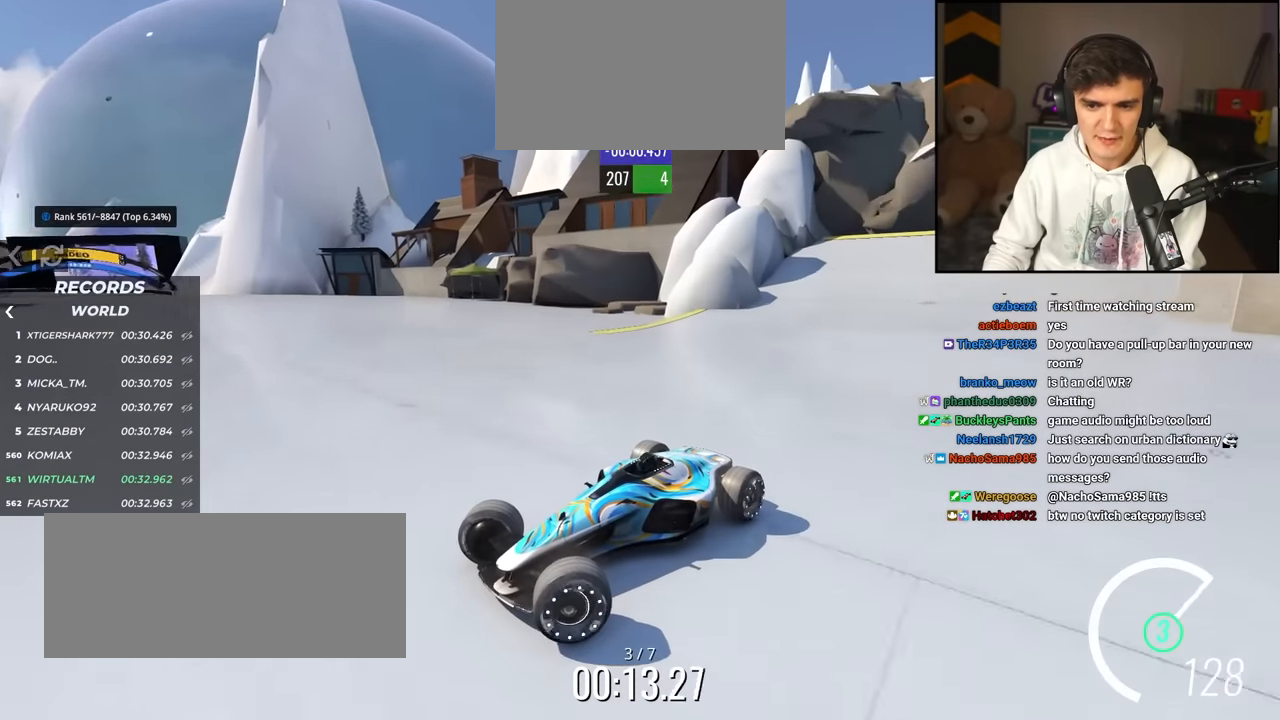
{"keys": ["right", "up"], "events": []}
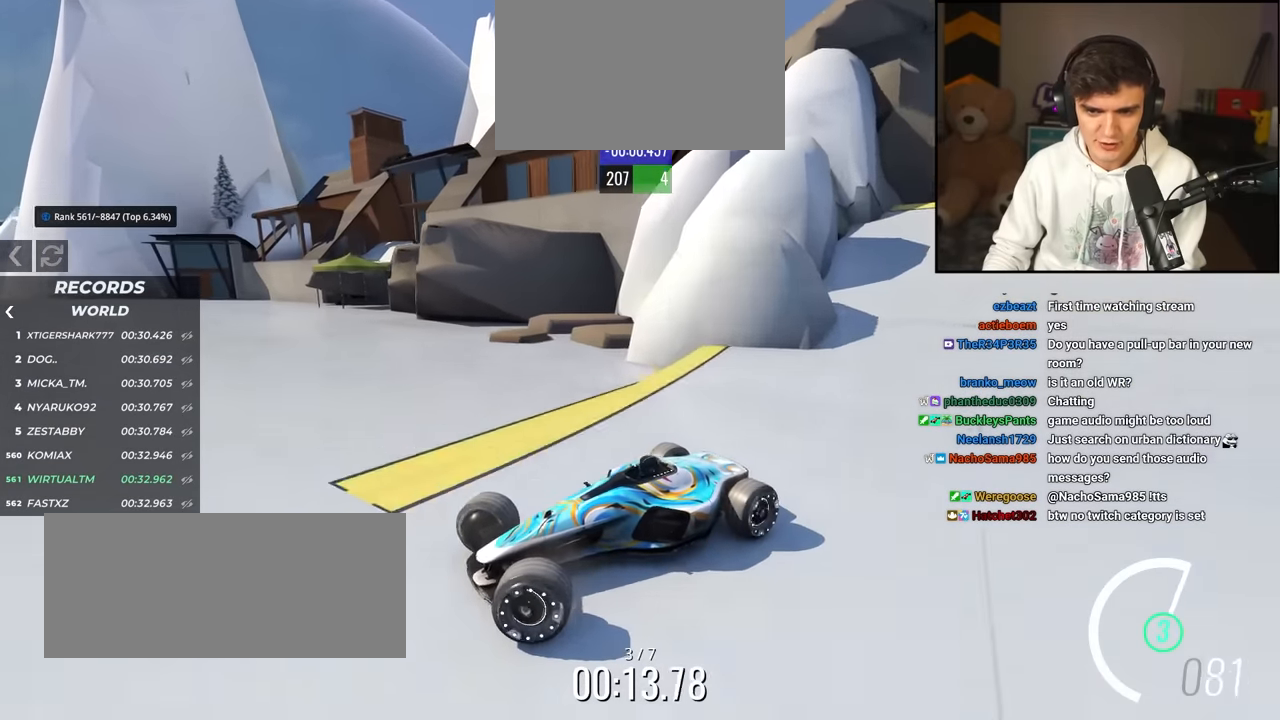
{"keys": ["right", "up"], "events": []}
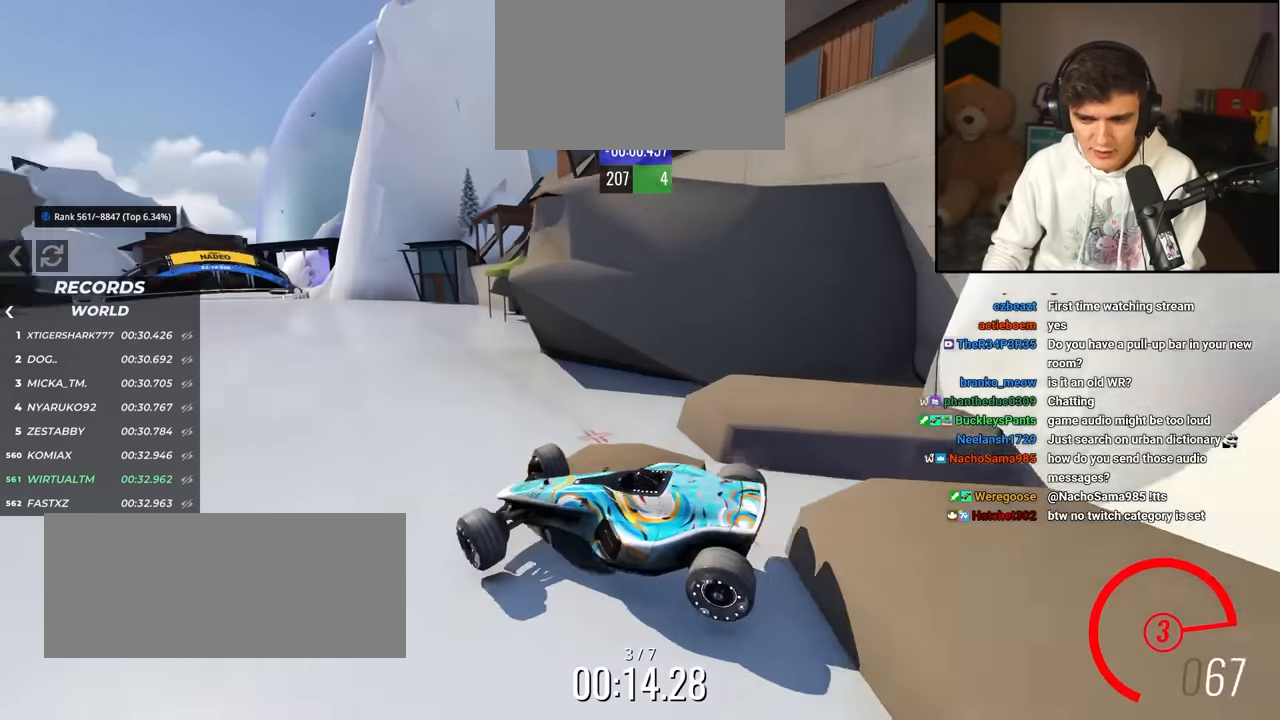
{"keys": ["right", "up"], "events": []}
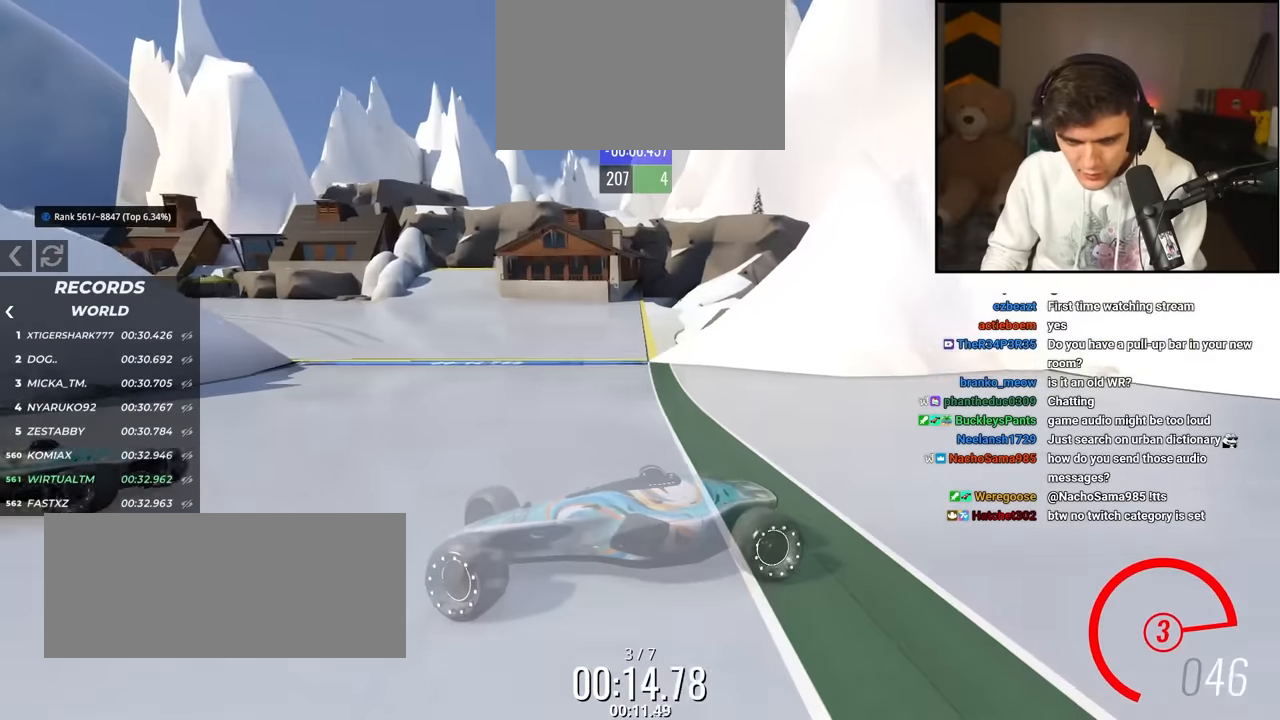
{"keys": ["right", "up"], "events": []}
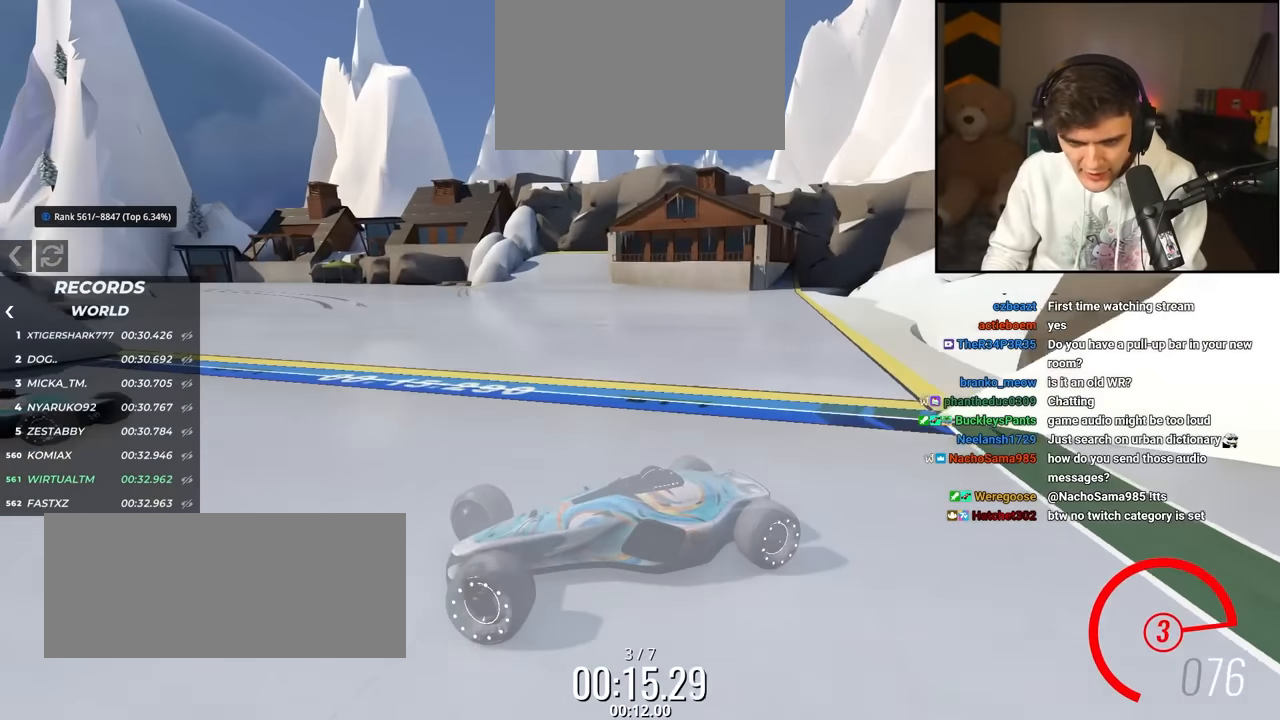
{"keys": ["right", "up"], "events": [[83, "up", "up"], [167, "up", "down"]]}
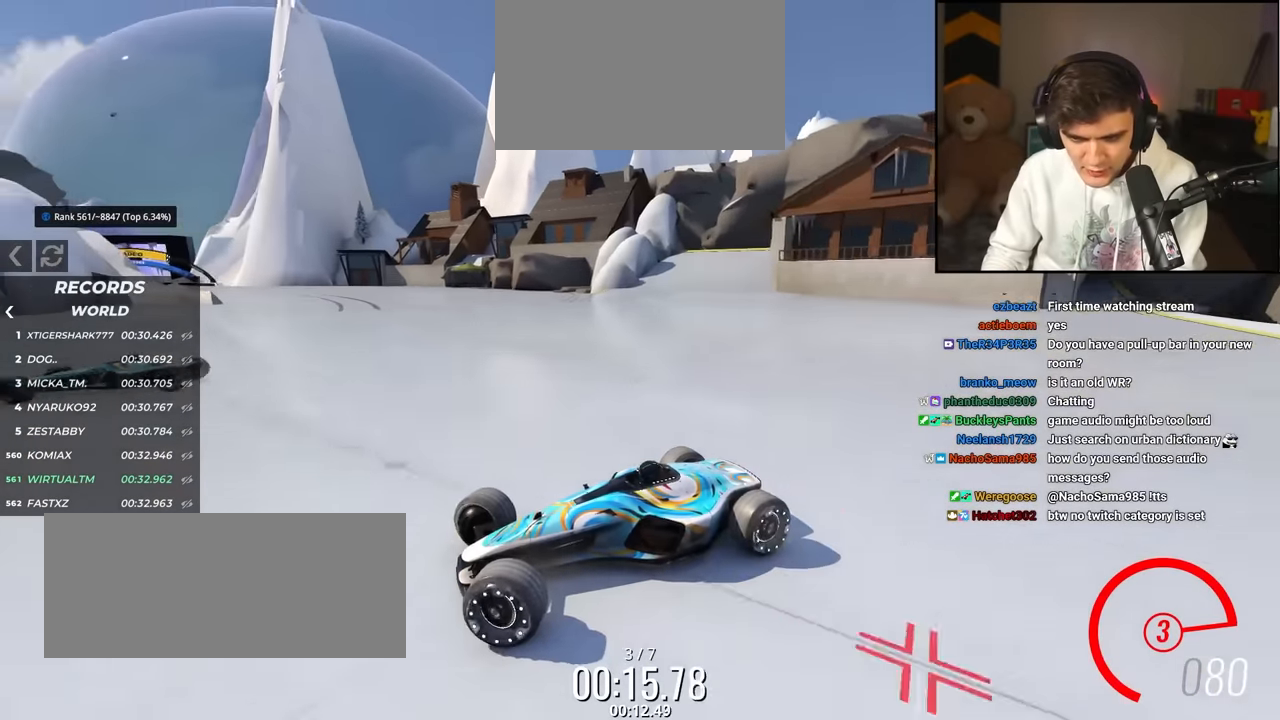
{"keys": ["right", "up"], "events": []}
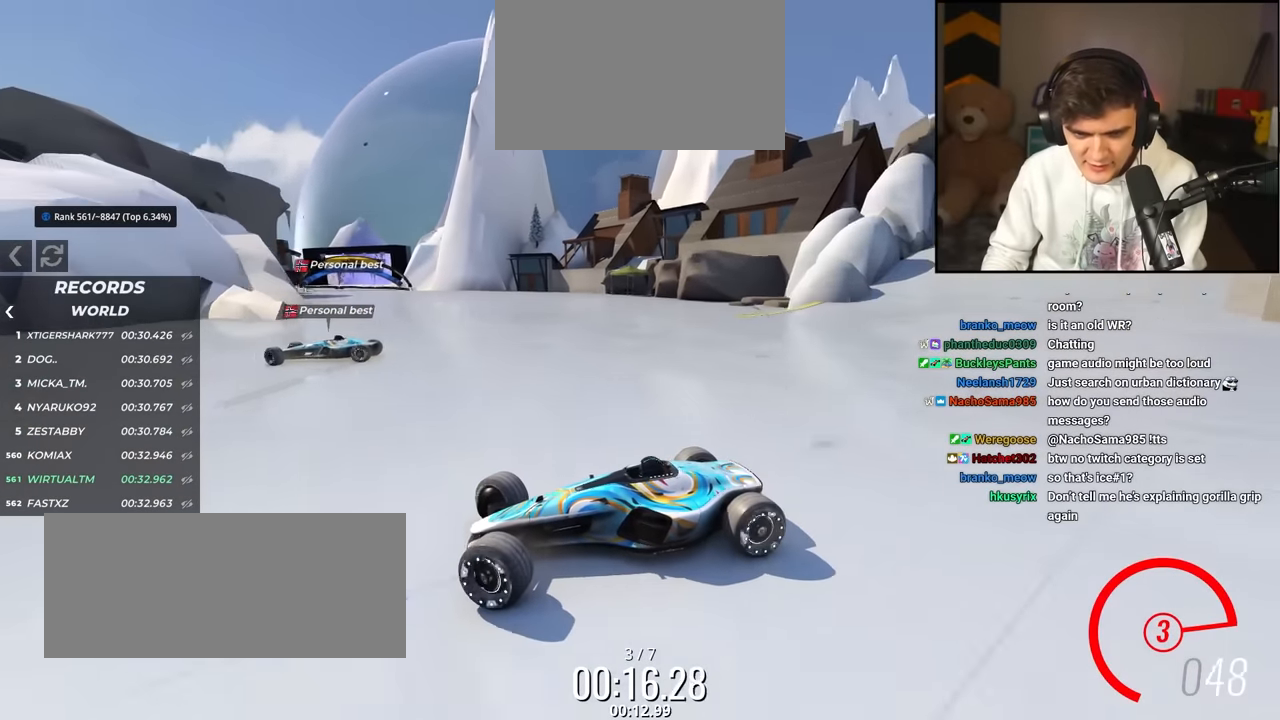
{"keys": ["right"], "events": [[433, "up", "up"]]}
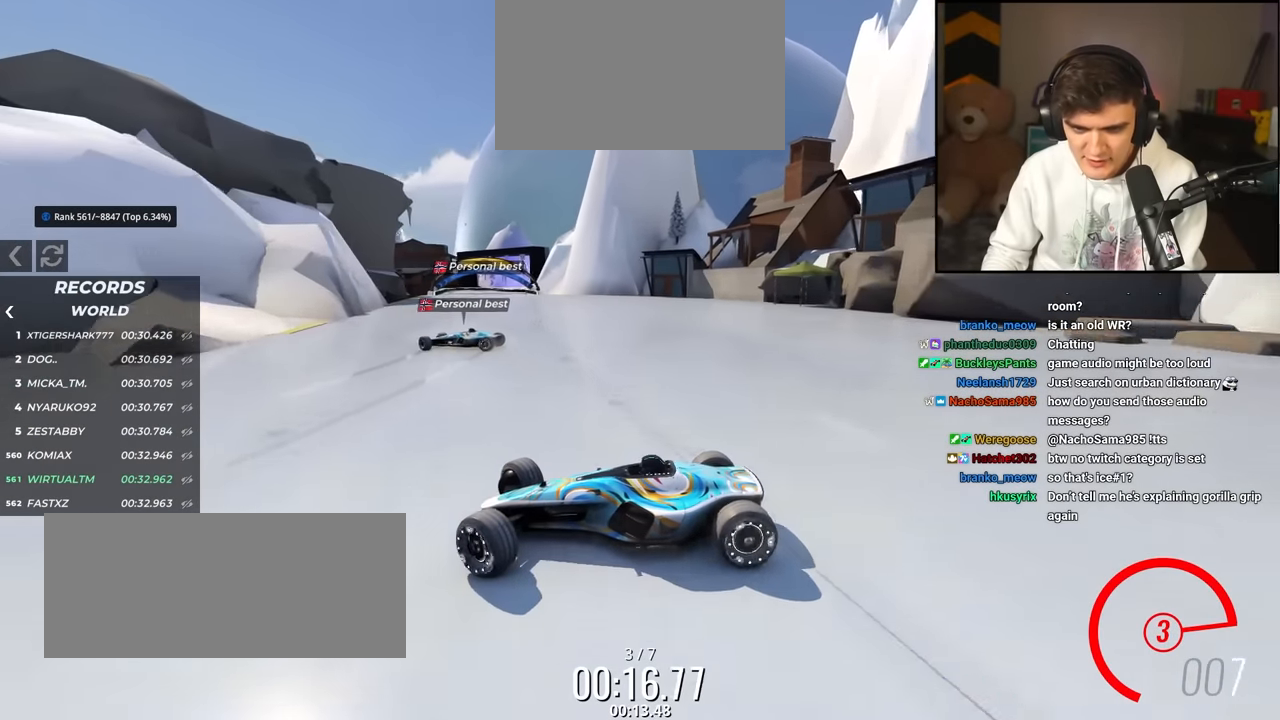
{"keys": ["right", "up"], "events": [[33, "up", "down"]]}
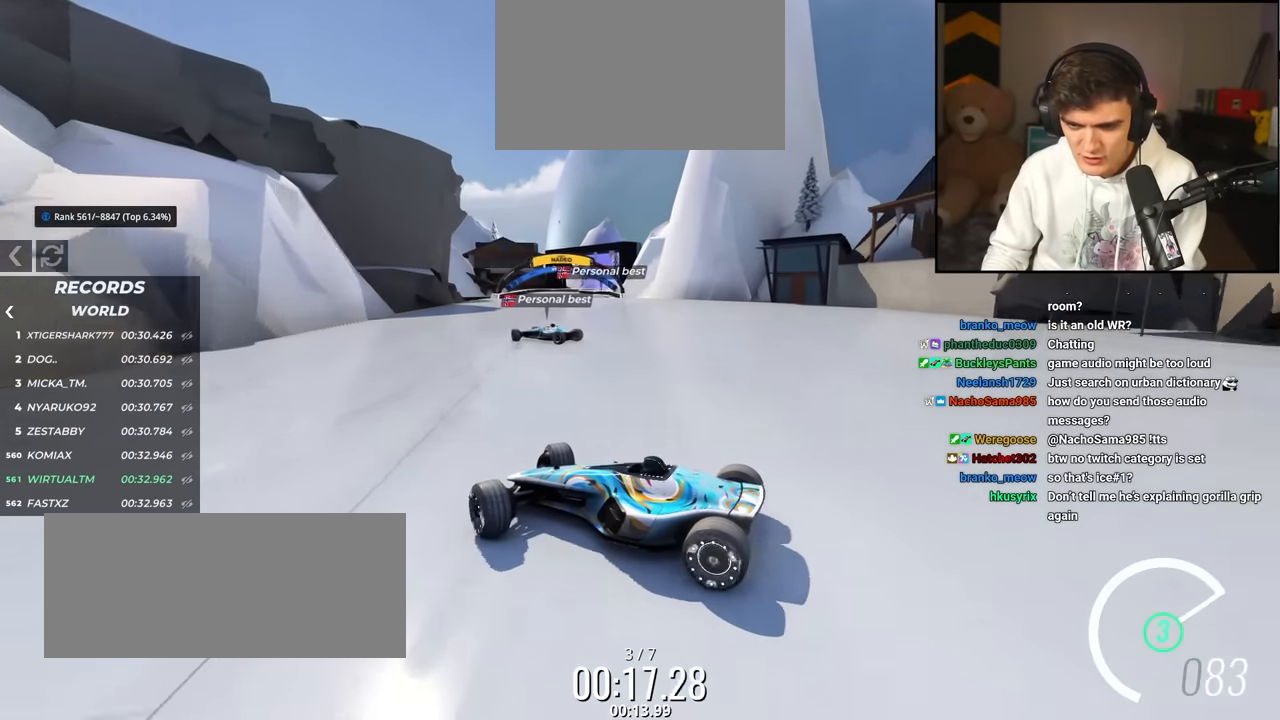
{"keys": ["right", "up"], "events": []}
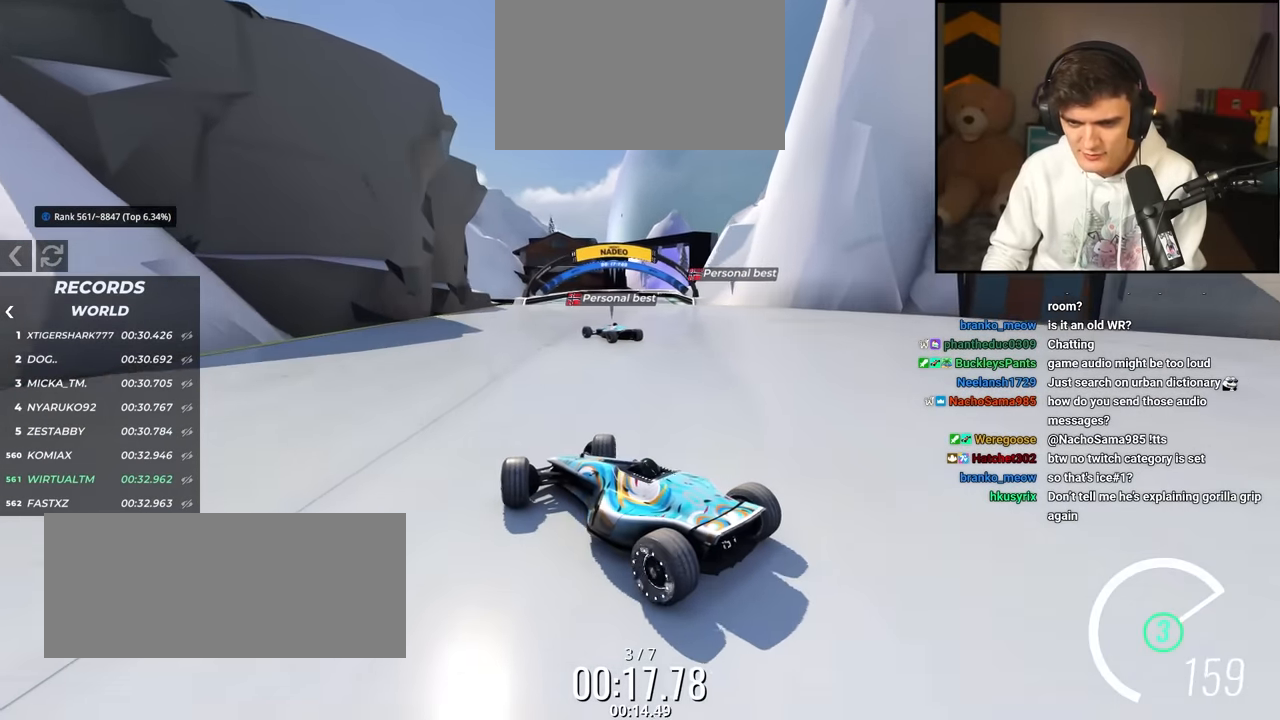
{"keys": ["left", "up"], "events": [[333, "right", "up"], [483, "left", "down"]]}
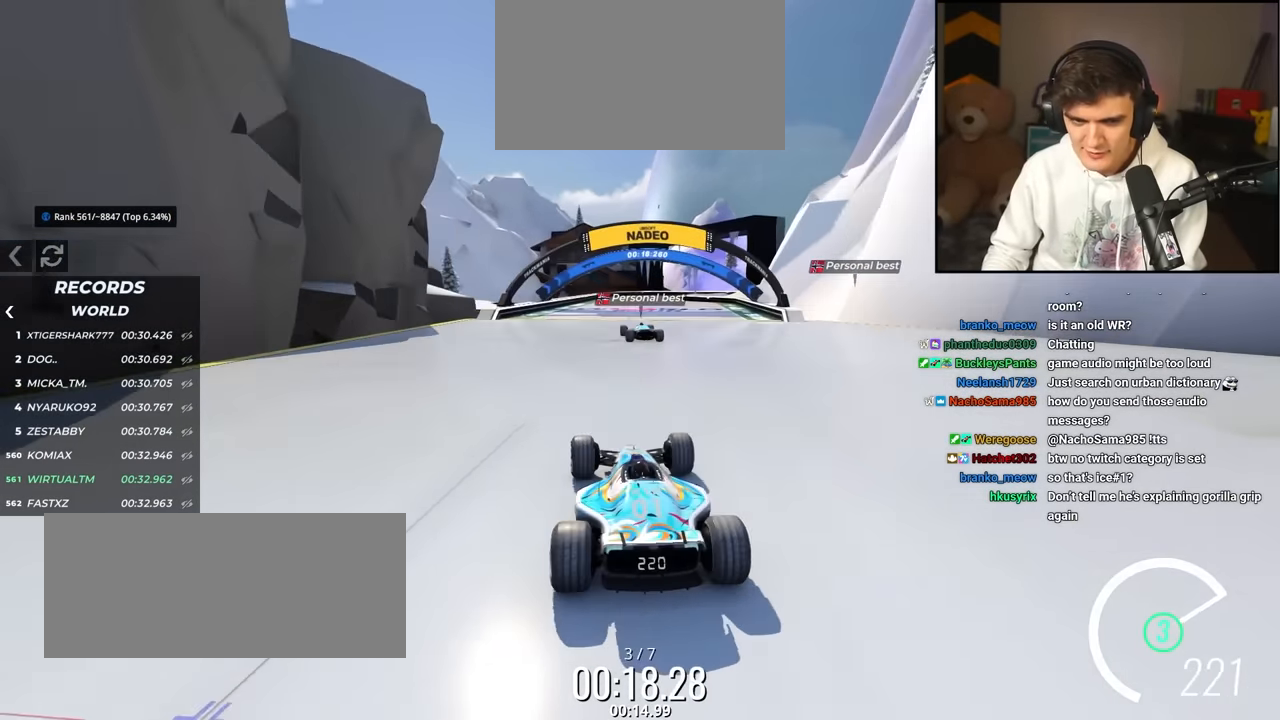
{"keys": ["left", "up"], "events": [[350, "left", "up"], [500, "left", "down"]]}
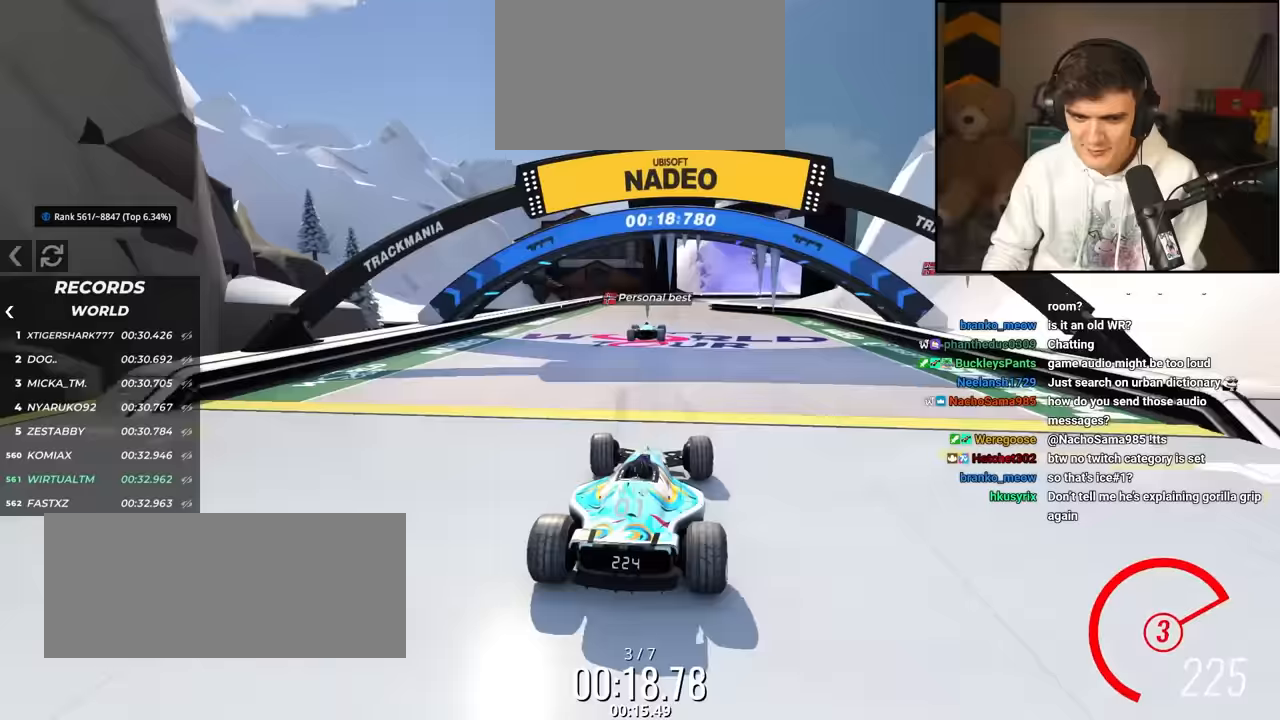
{"keys": ["up"], "events": [[133, "left", "up"], [283, "right", "down"], [417, "right", "up"]]}
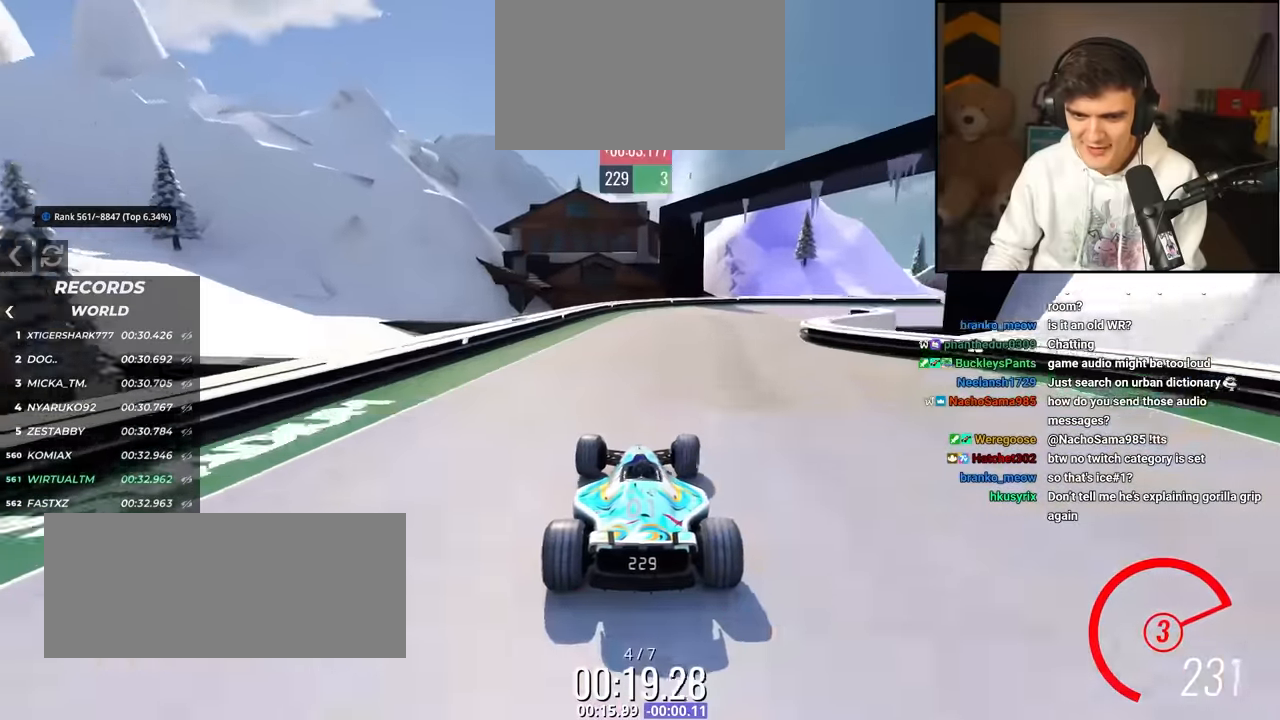
{"keys": ["up"], "events": [[100, "right", "down"], [433, "right", "up"]]}
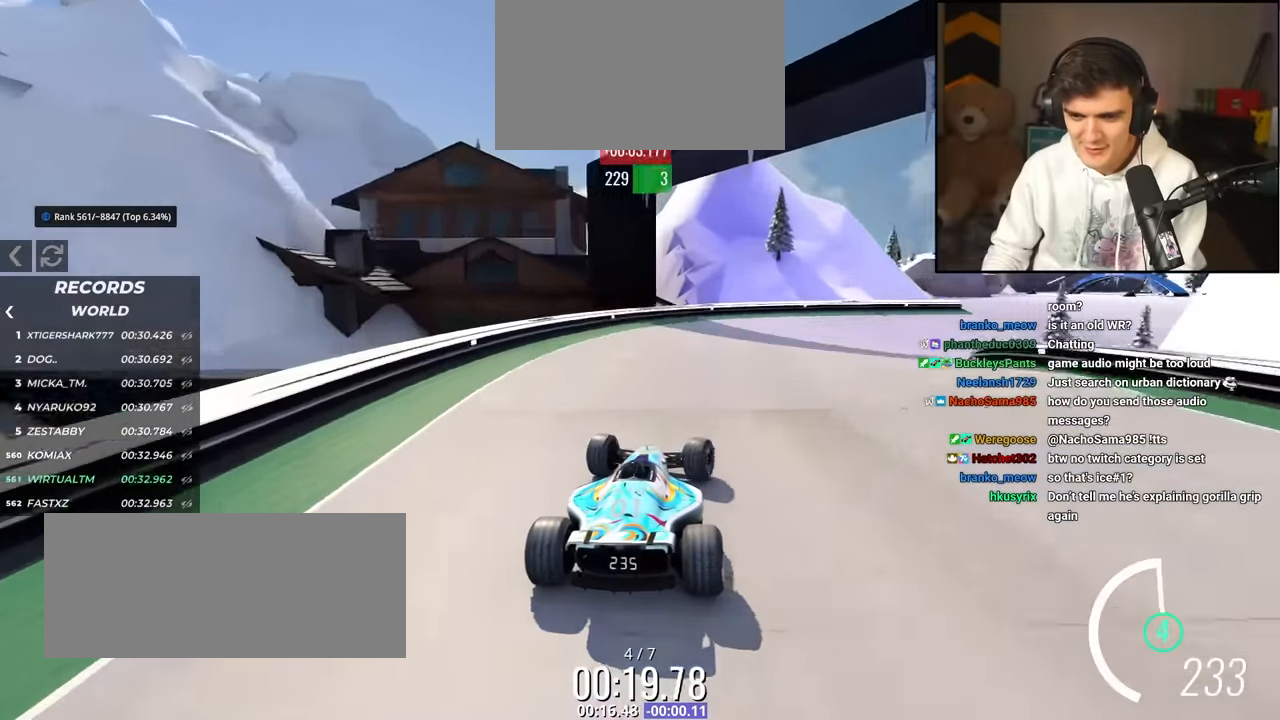
{"keys": ["up"], "events": [[33, "right", "down"], [167, "right", "up"], [267, "right", "down"], [500, "right", "up"]]}
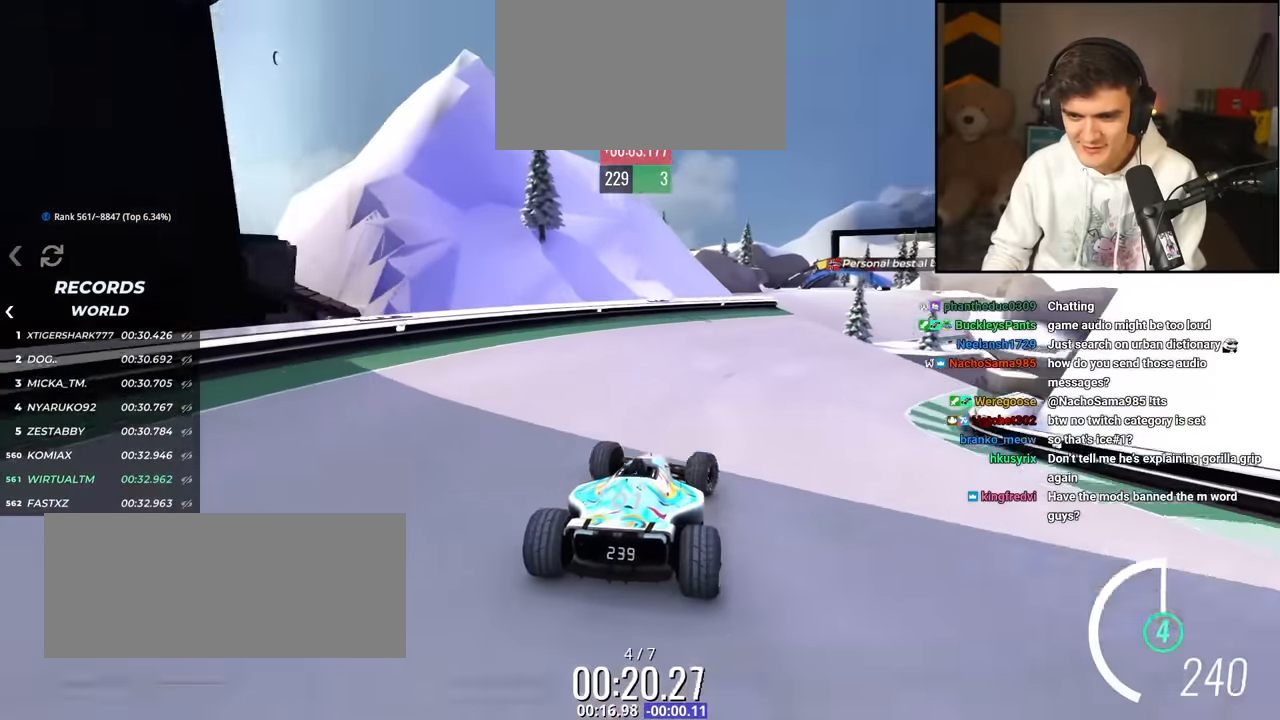
{"keys": ["left", "up"], "events": [[133, "right", "down"], [233, "right", "up"], [333, "left", "down"]]}
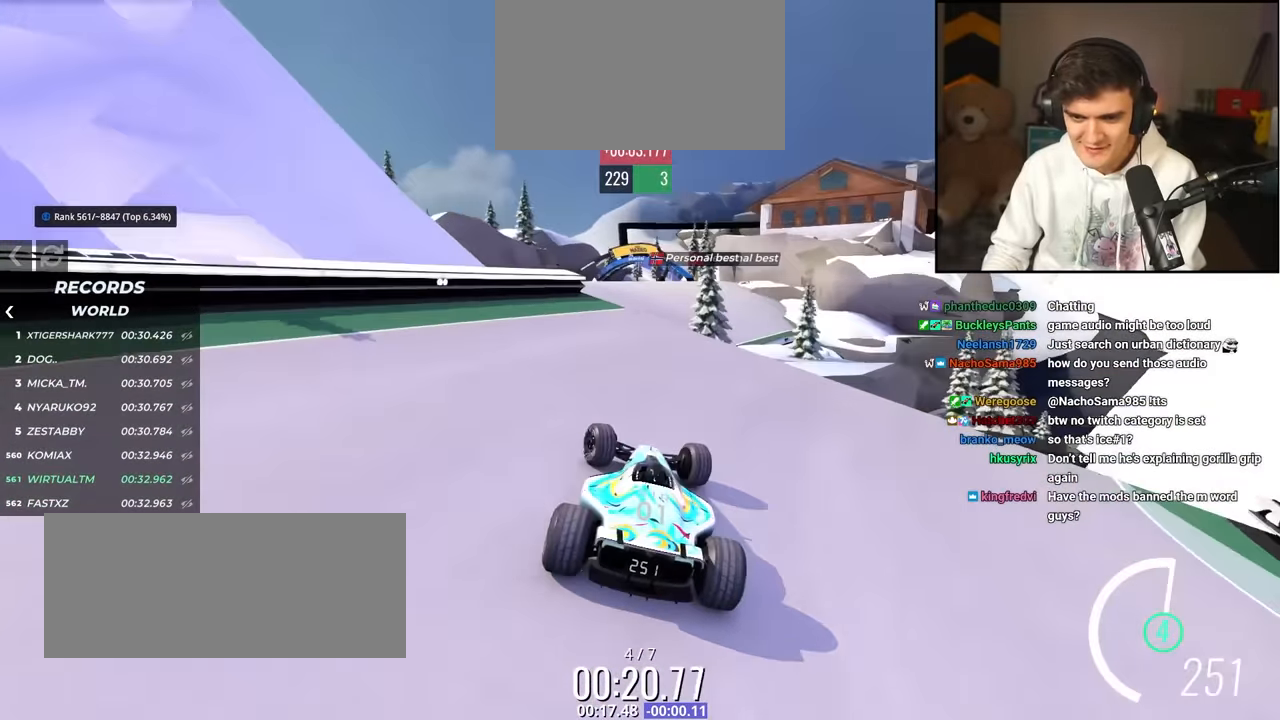
{"keys": ["up"], "events": [[100, "left", "up"], [150, "right", "down"], [283, "right", "up"], [383, "brake", "down"], [483, "brake", "up"]]}
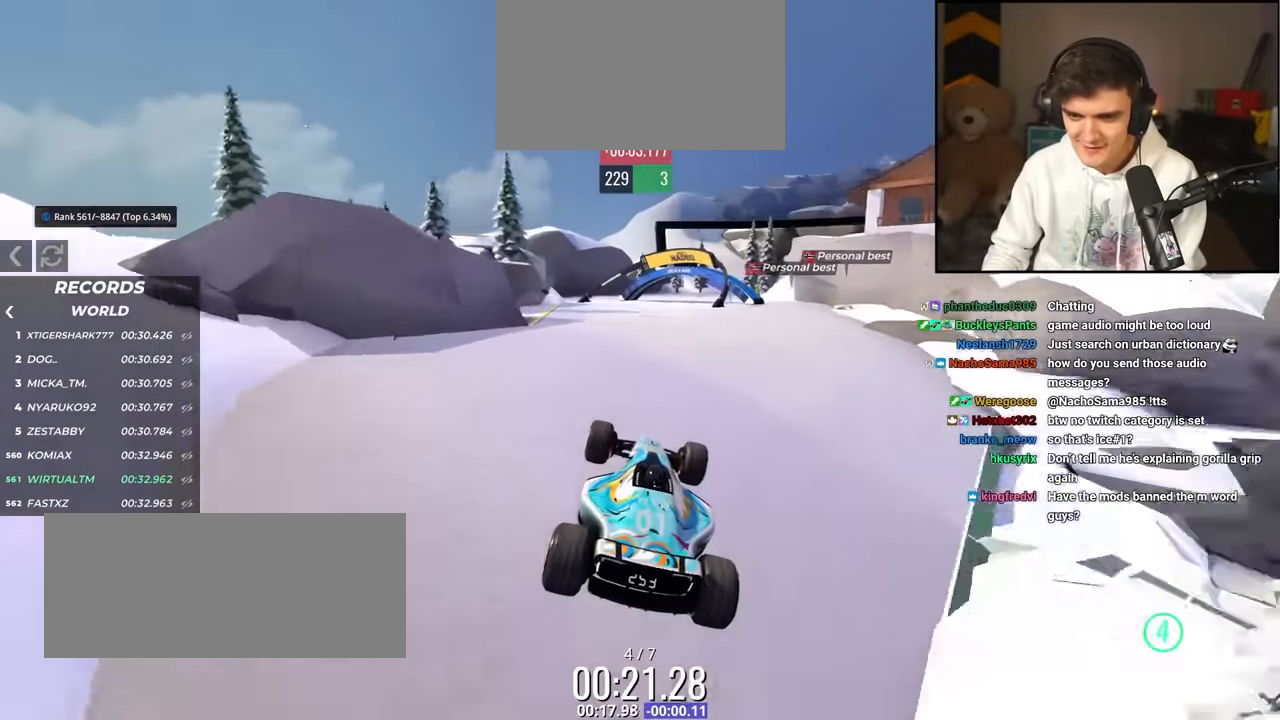
{"keys": ["right", "up"], "events": [[83, "right", "down"]]}
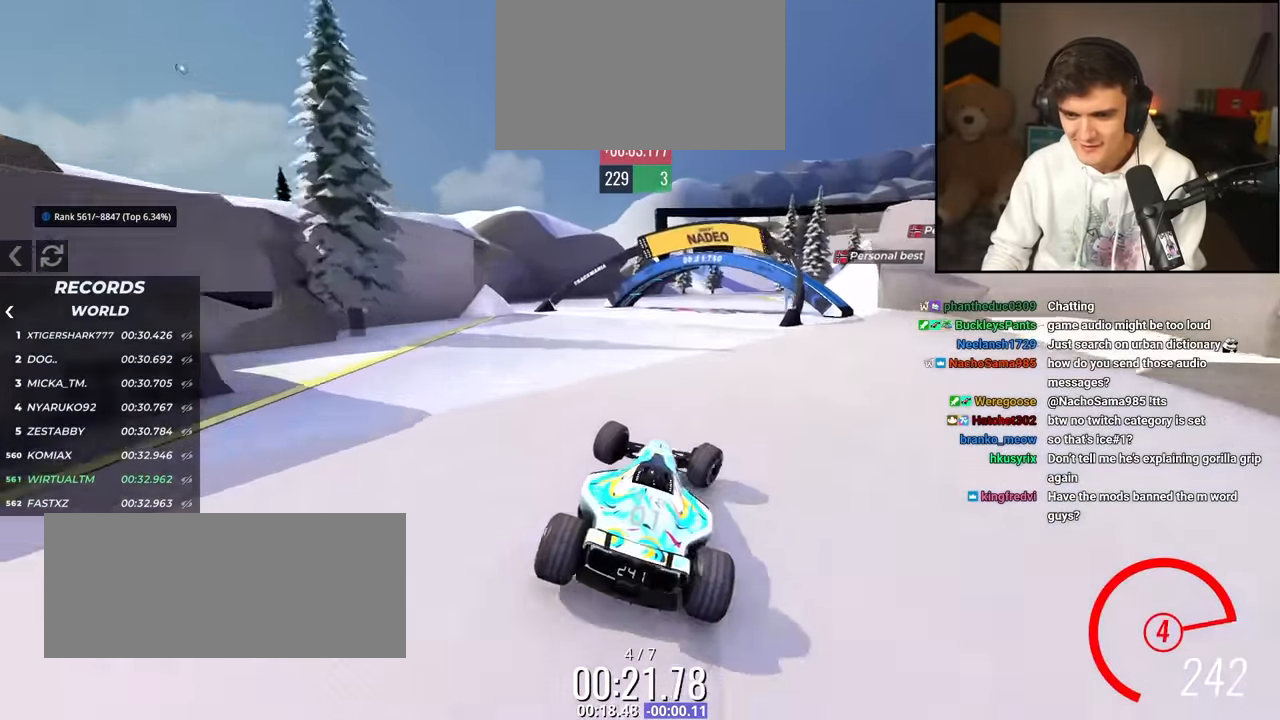
{"keys": ["right", "up"], "events": []}
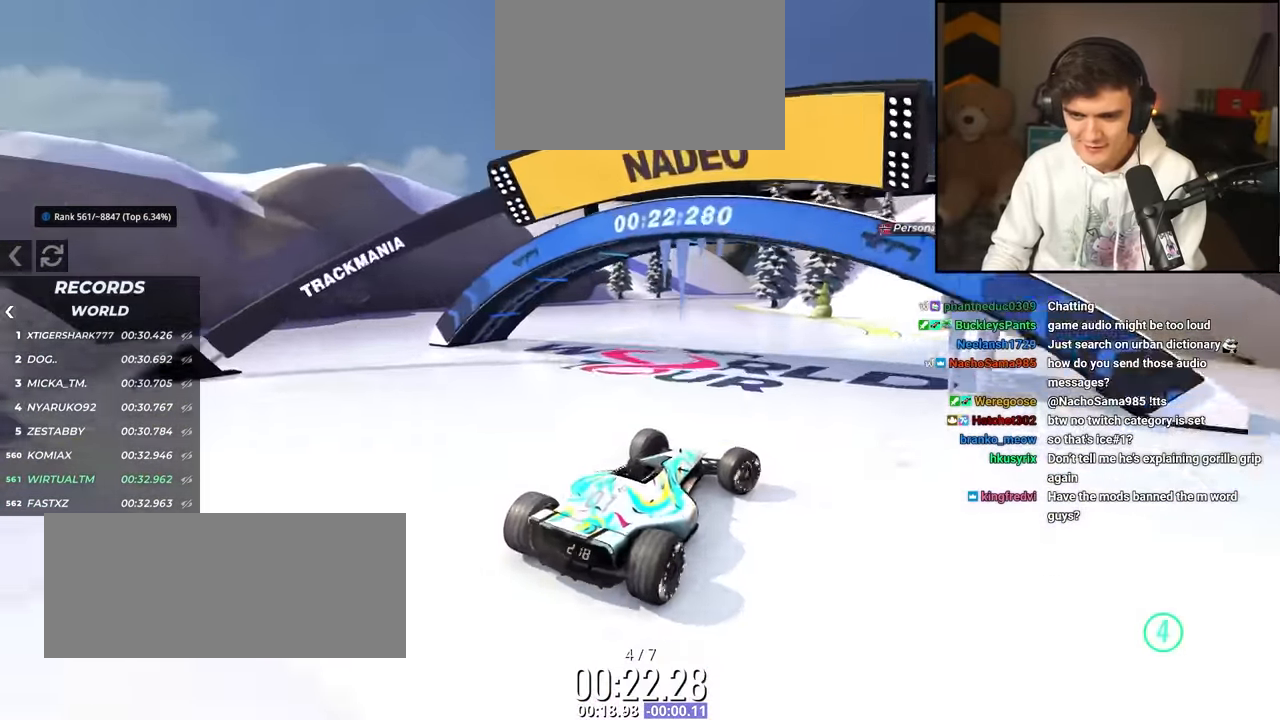
{"keys": ["left", "up"], "events": [[150, "right", "up"], [200, "left", "down"]]}
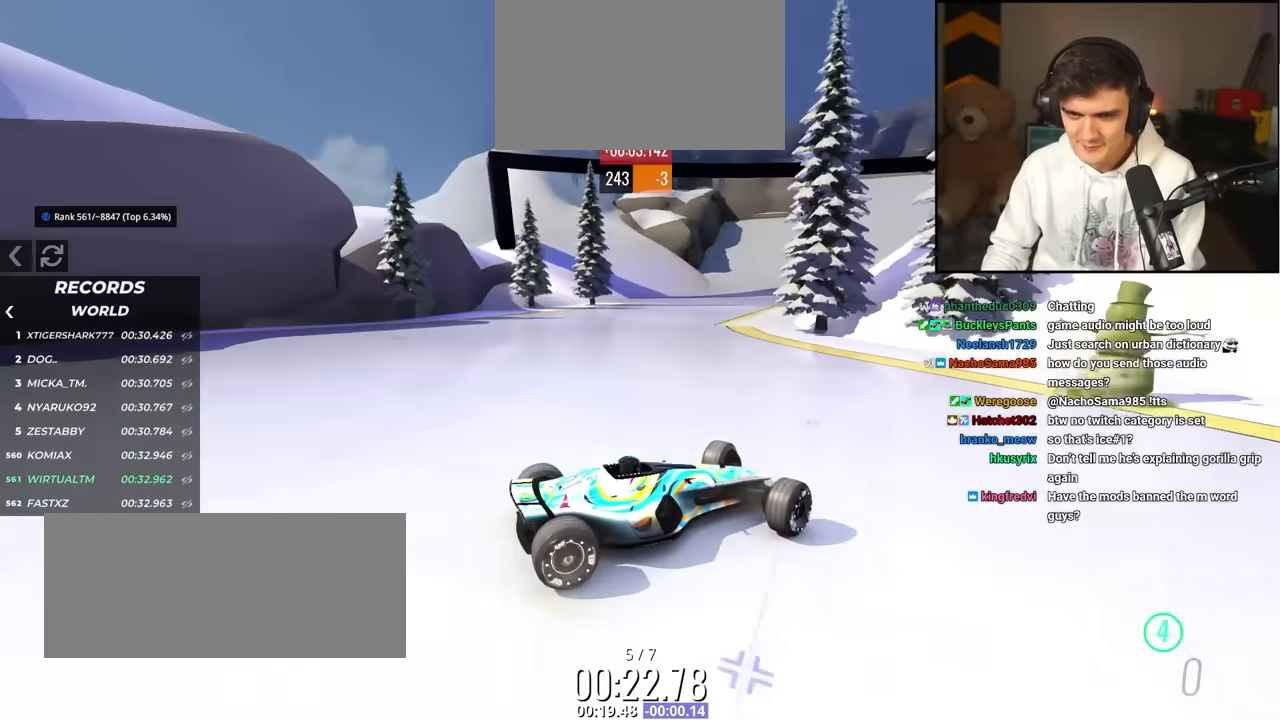
{"keys": ["left", "up"], "events": [[317, "brake", "down"], [350, "brake", "up"]]}
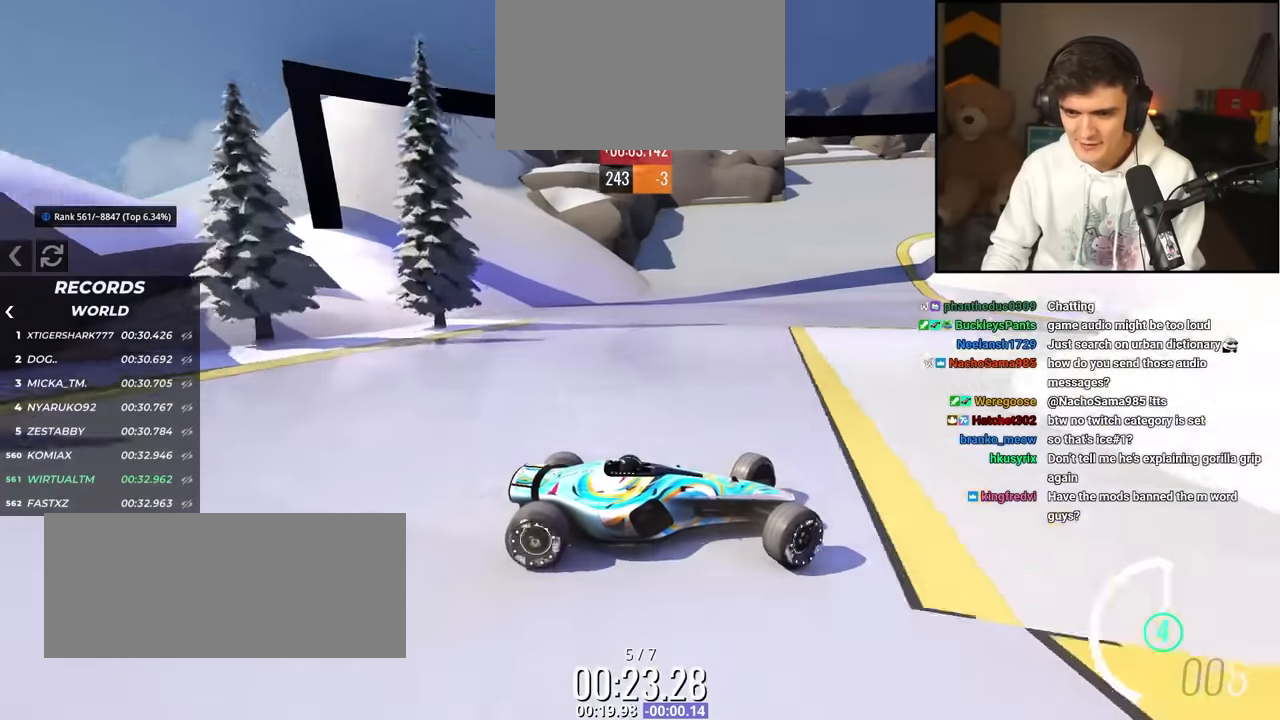
{"keys": ["brake", "left", "up"], "events": [[417, "brake", "down"]]}
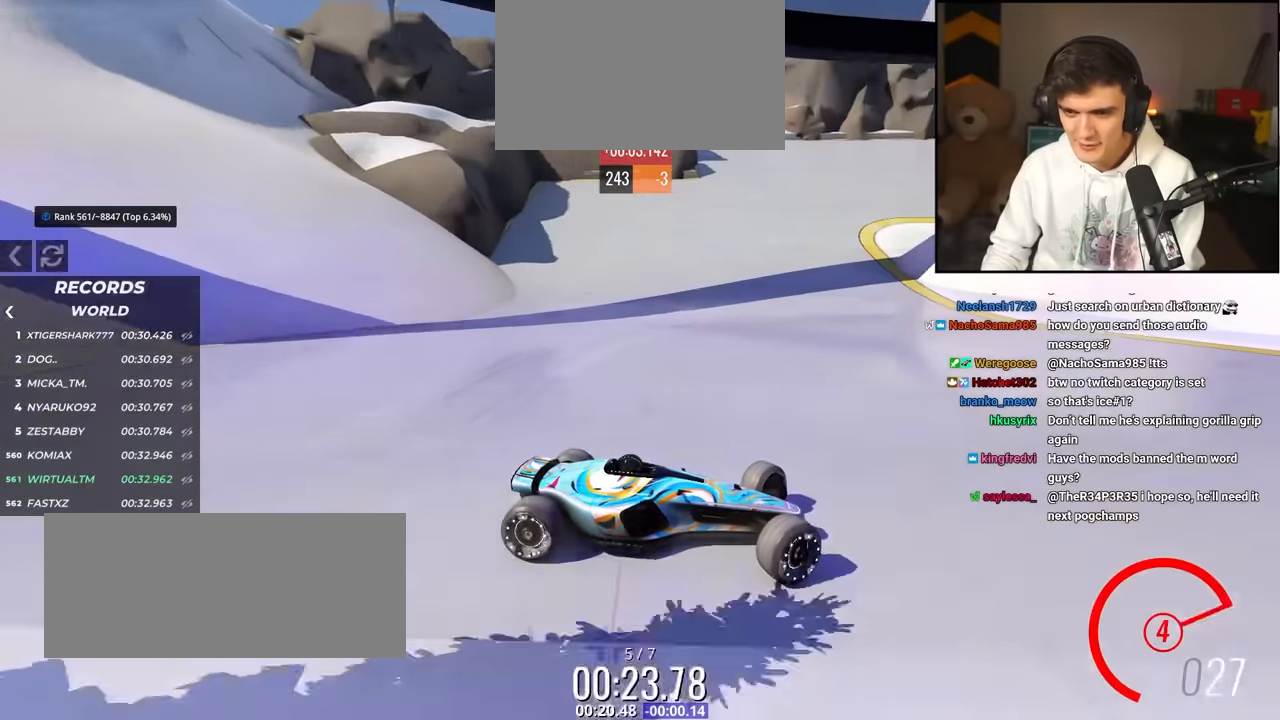
{"keys": ["left", "up"], "events": [[17, "brake", "up"]]}